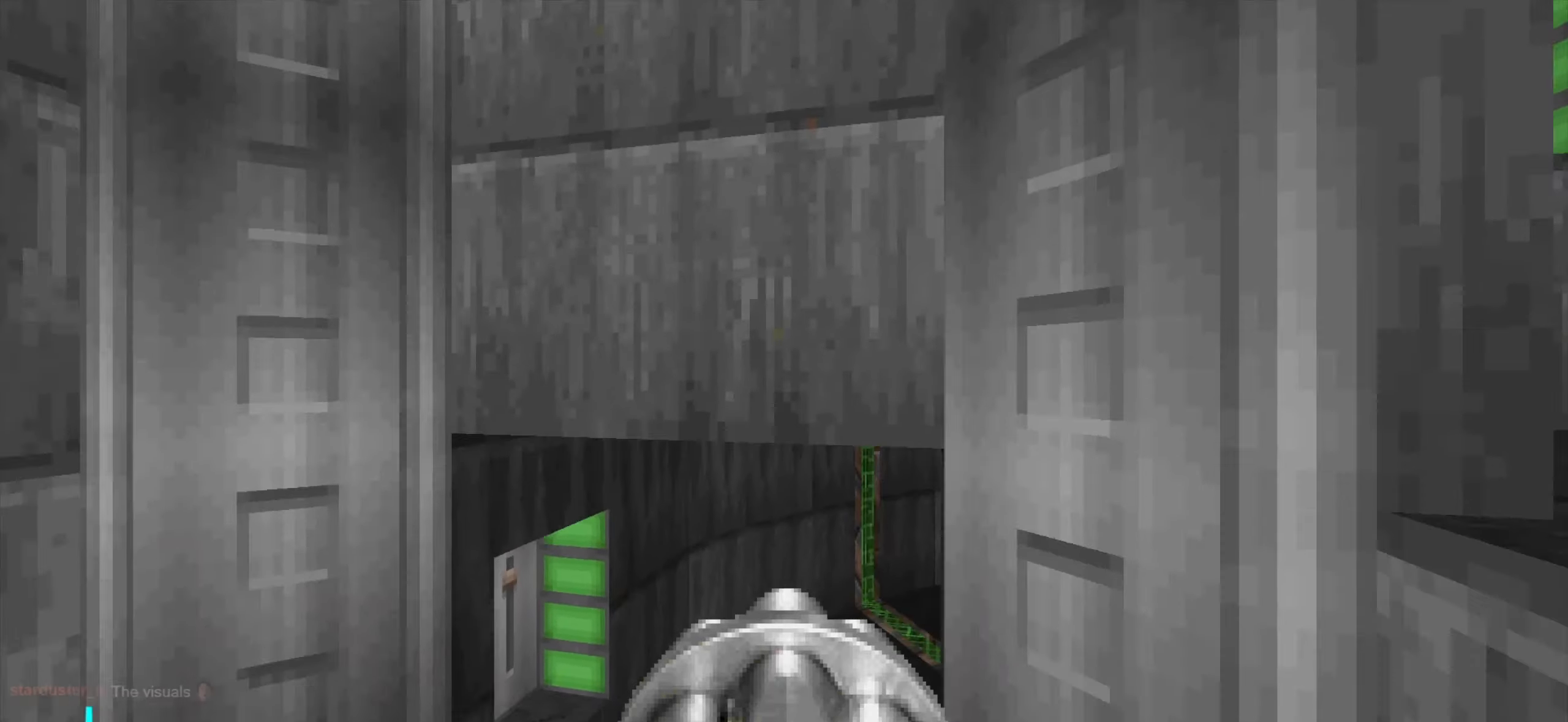
Gameplay with keyboard and mouse; each line is a JSON object with the keys and mouse buttons held at the frame after it. "events" lists presses ("down") and releases ("up") of "1", "2", "3", "4", "a", "alt", "c", "ctrl", "d", "e", "f", "q", "r", "s", "shift", "space", "tab", "v", "w", "x", "z", "mouse_left", "mouse_wheel" and "mouse_right" between this image and that frame as [ms after this image, input, new state], when the widget could be followed in between. "mouse_left", "mouse_wheel", "mouse_right" = the "left", "wheel", "right" buttons of the "mouse" list. No other keys are recorded. "wheel" means that the mouse wheel is clicked or scrolled. Not read: mouse_move.
{"keys": ["a"], "mouse": [], "events": [[100, "w", "up"], [150, "w", "down"], [333, "d", "down"], [383, "w", "up"], [433, "a", "down"], [433, "d", "up"]]}
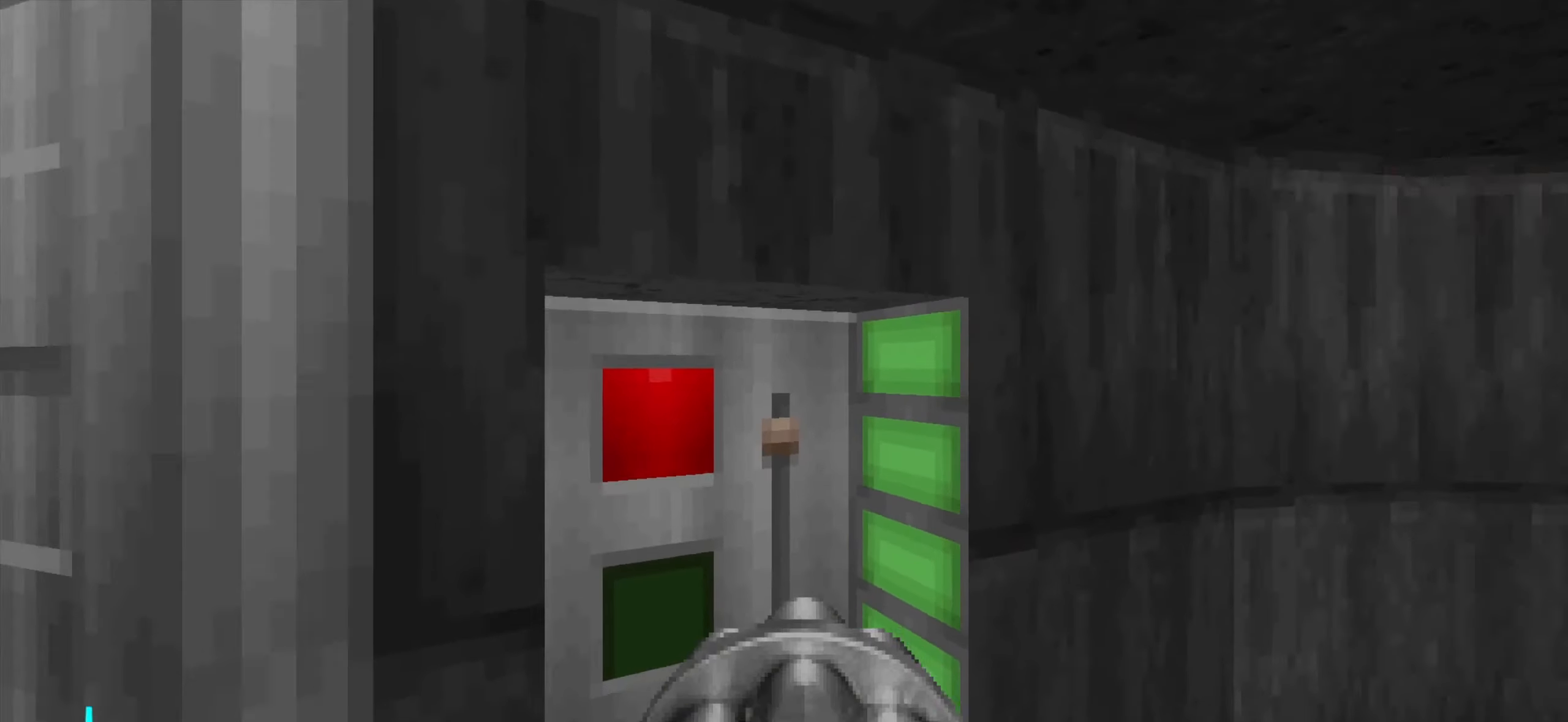
{"keys": ["w"], "mouse": [], "events": [[17, "a", "up"], [350, "a", "down"], [350, "w", "down"], [500, "a", "up"]]}
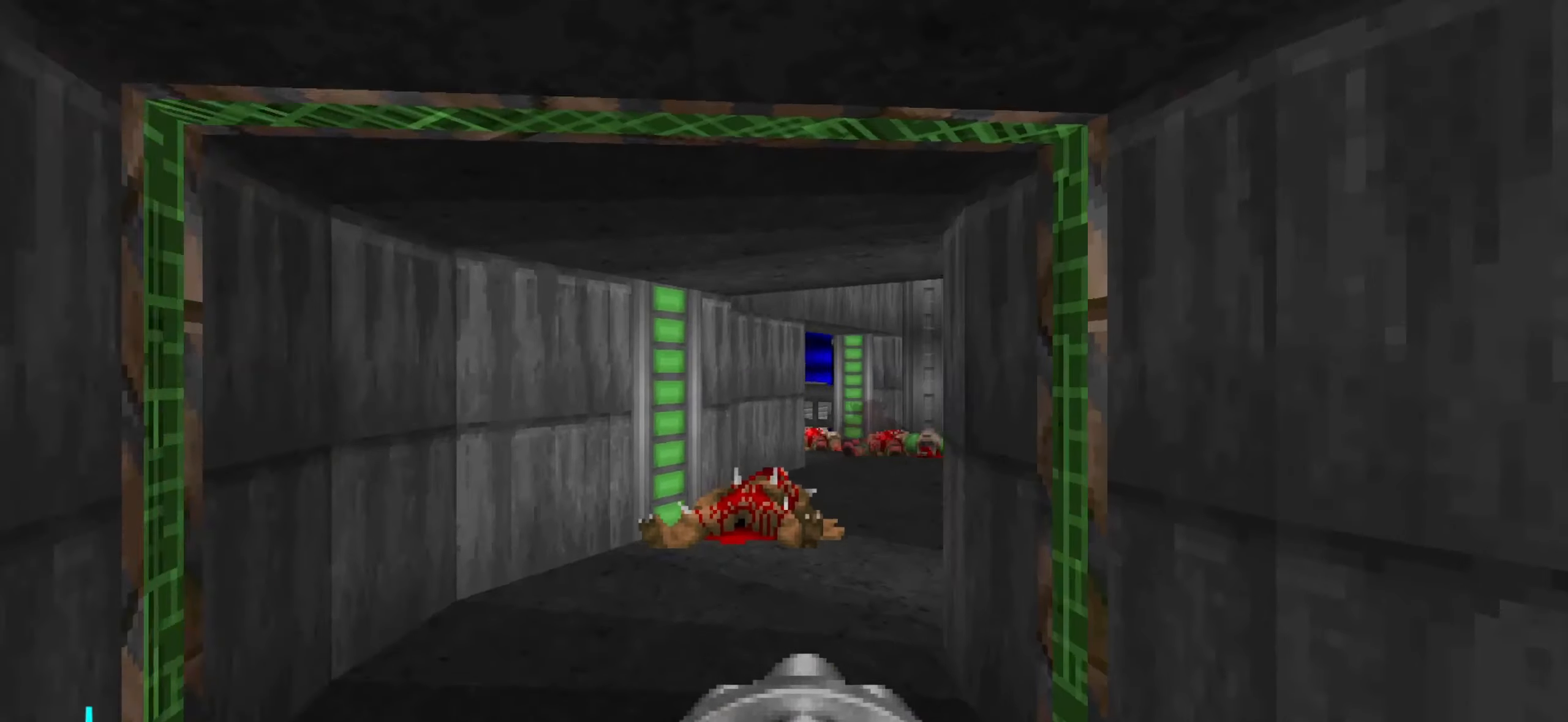
{"keys": ["a"], "mouse": [], "events": [[233, "w", "up"], [283, "d", "down"], [367, "d", "up"], [467, "a", "down"]]}
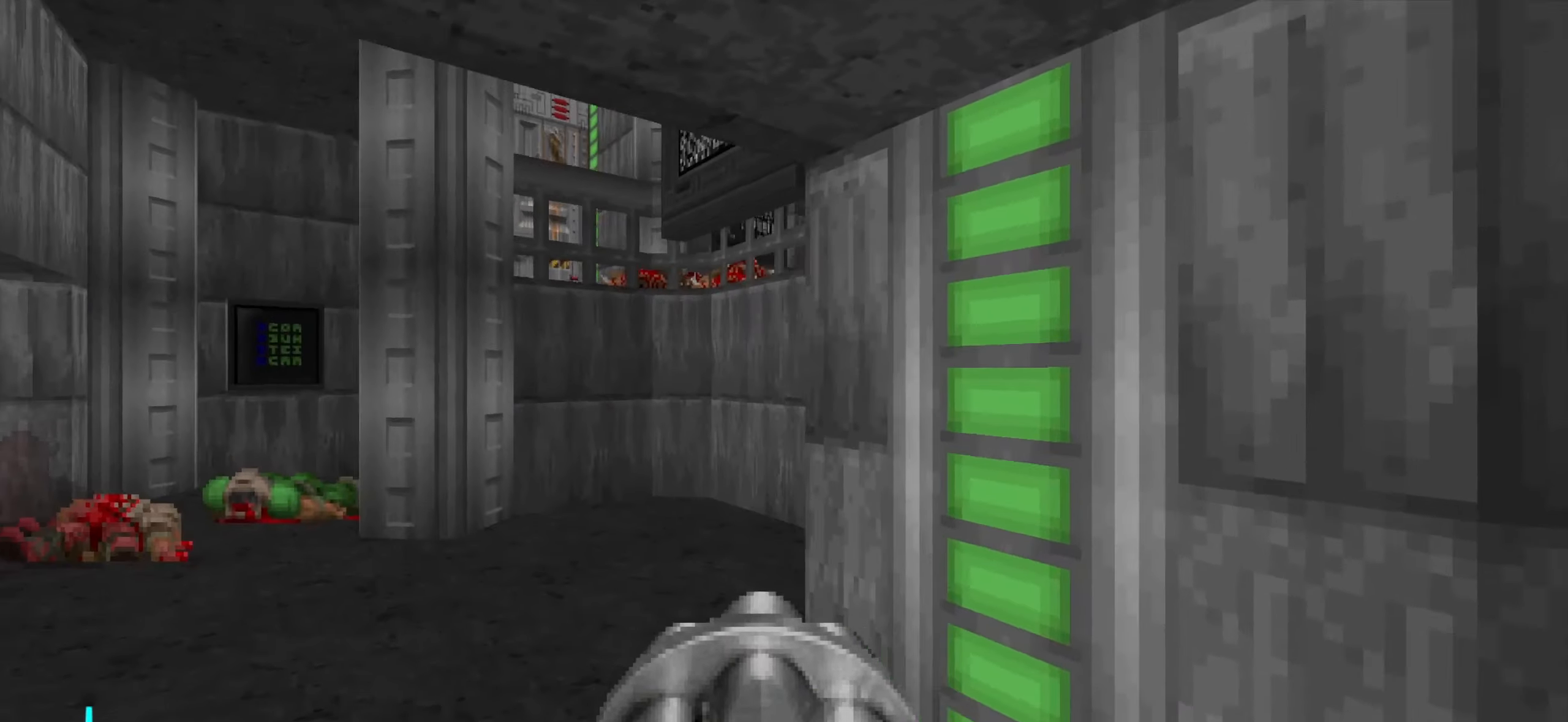
{"keys": ["w"], "mouse": [], "events": [[17, "w", "down"], [200, "a", "up"], [200, "w", "up"], [500, "w", "down"]]}
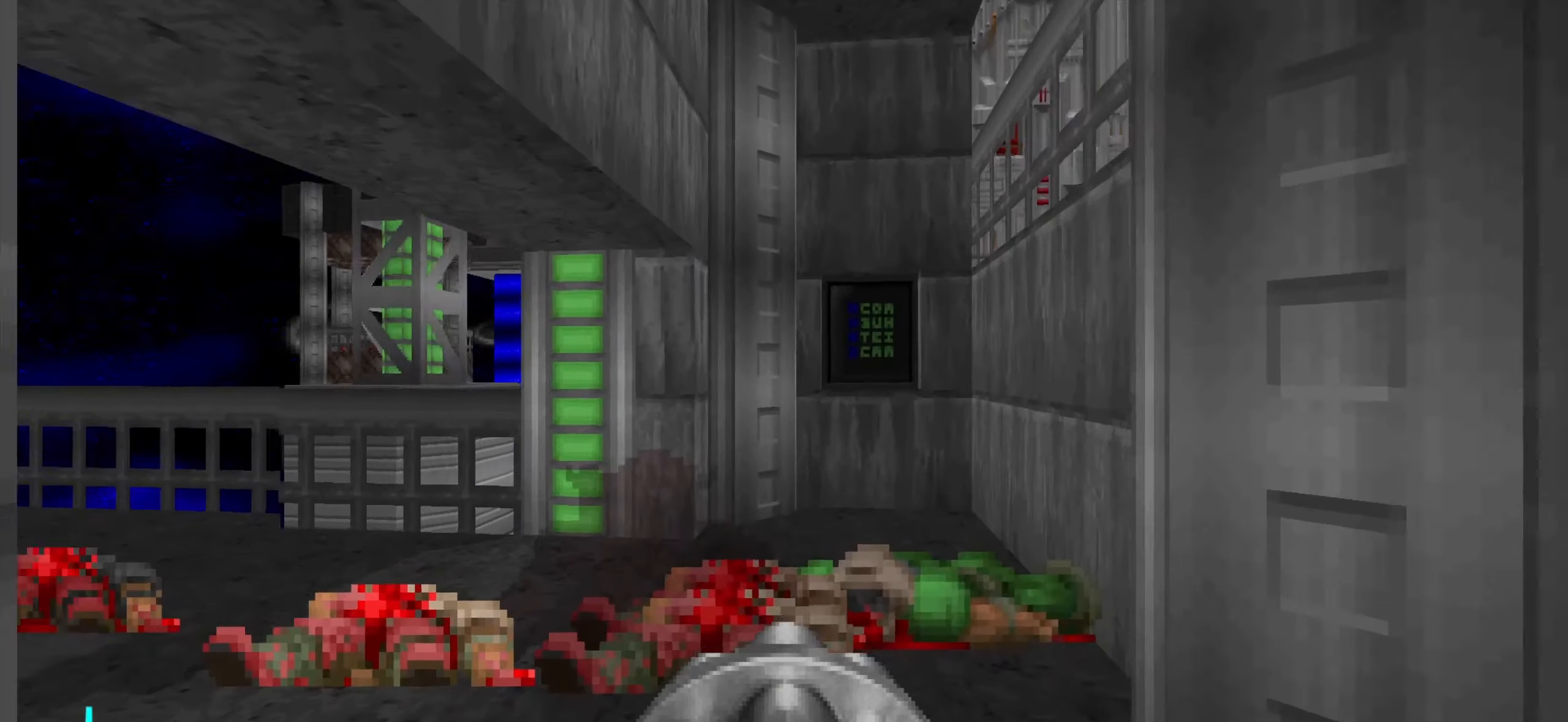
{"keys": ["w"], "mouse": [], "events": [[100, "d", "down"], [100, "w", "up"], [183, "d", "up"], [283, "a", "down"], [333, "w", "down"], [433, "a", "up"]]}
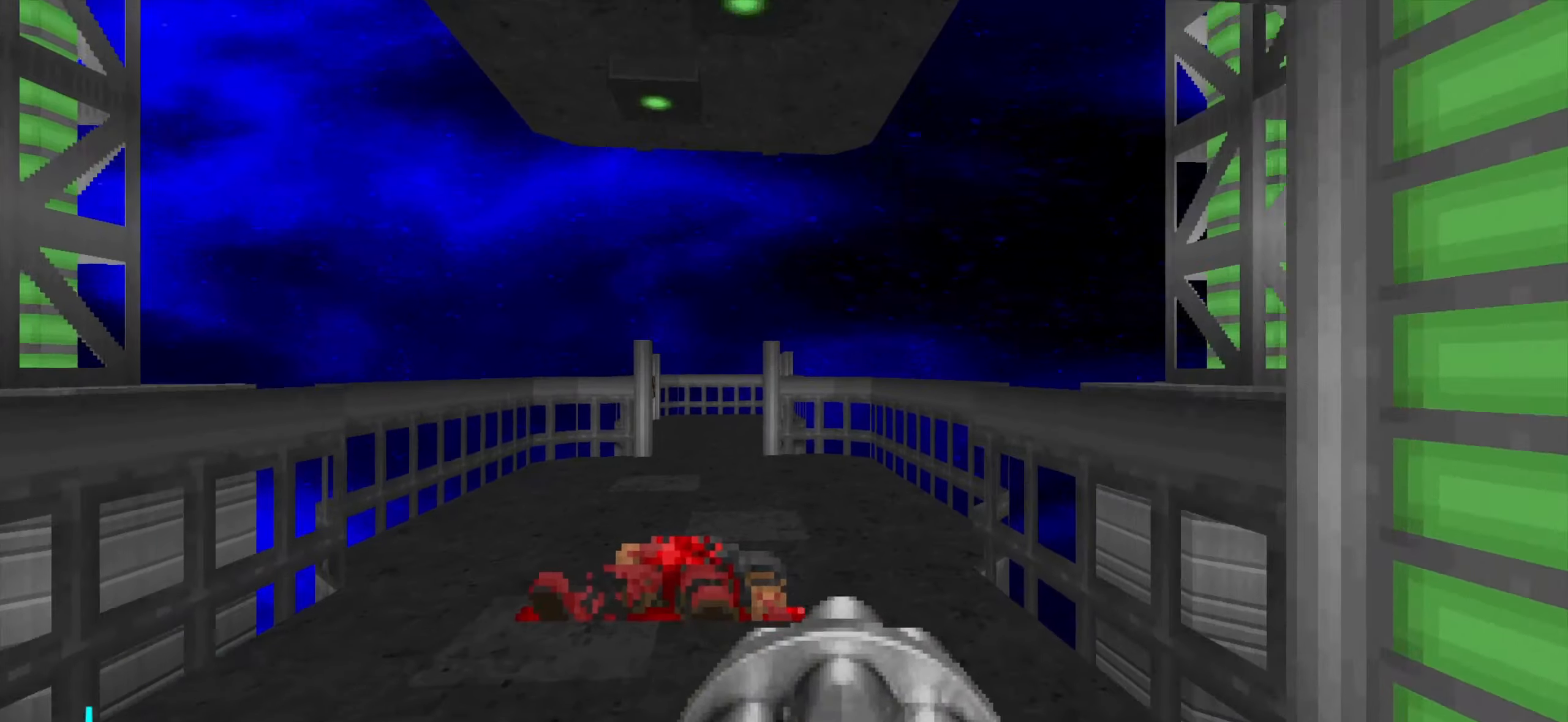
{"keys": ["w"], "mouse": [], "events": [[67, "a", "down"], [67, "w", "up"], [117, "a", "up"], [167, "s", "down"], [300, "d", "down"], [350, "s", "up"], [450, "d", "up"], [450, "w", "down"]]}
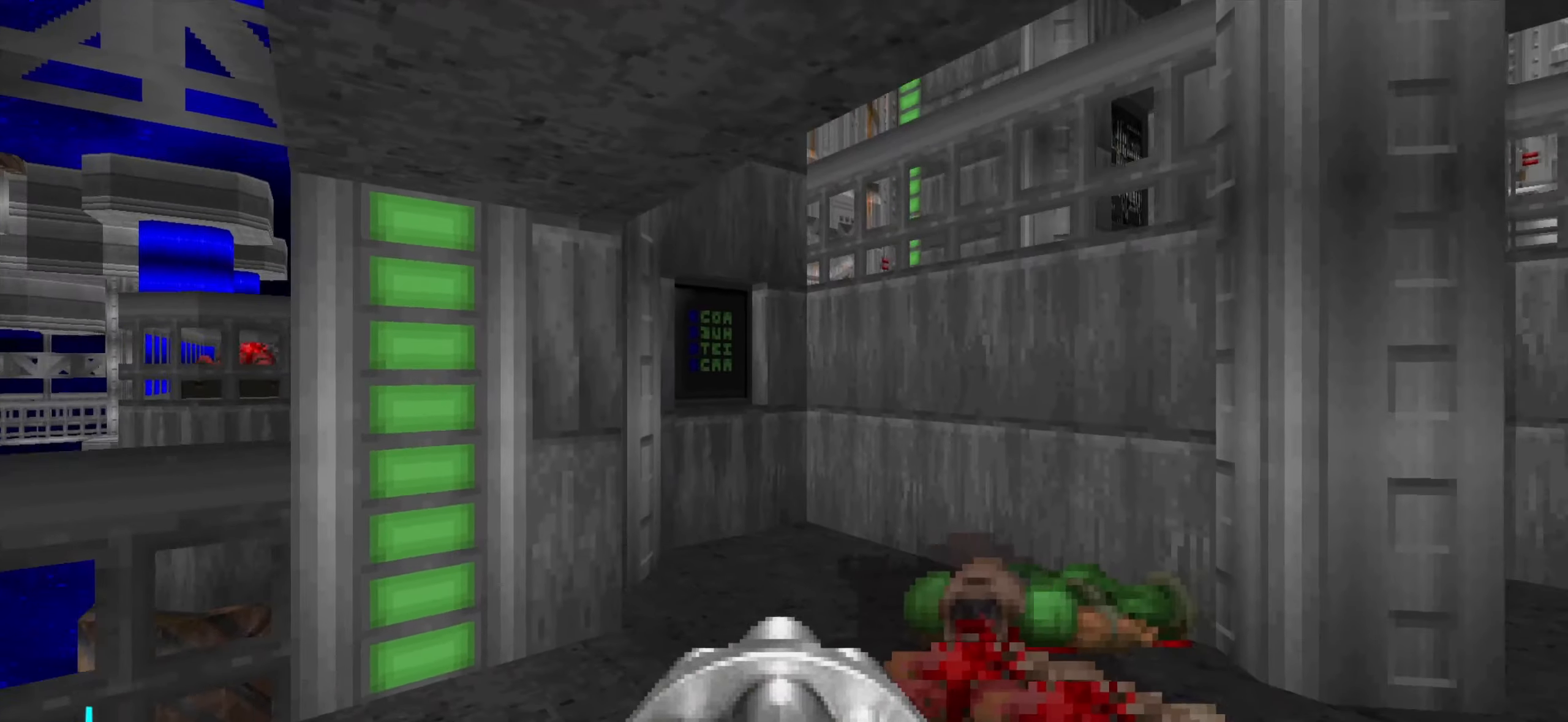
{"keys": [], "mouse": [], "events": [[217, "a", "down"], [267, "a", "up"], [500, "w", "up"]]}
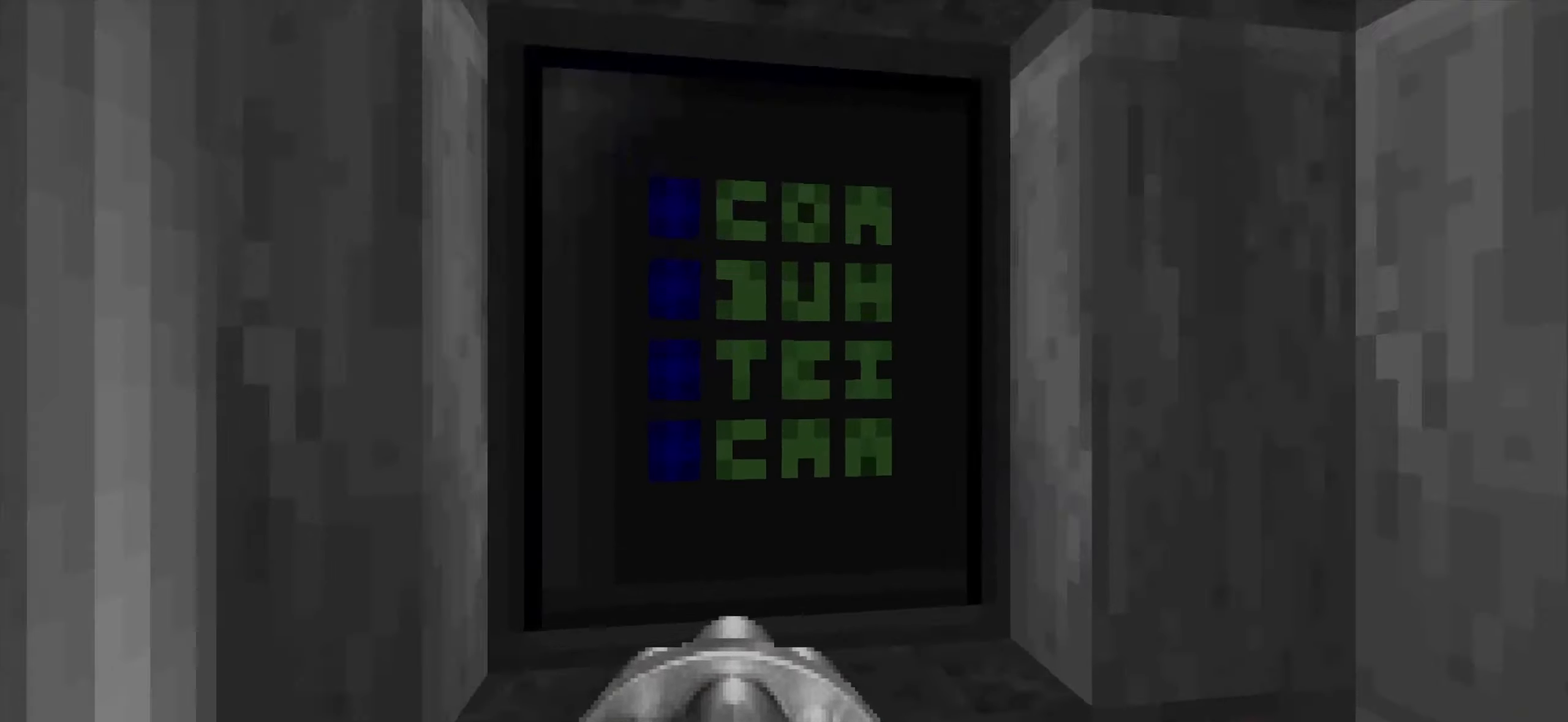
{"keys": ["w"], "mouse": [], "events": [[50, "mouse_wheel", "down"], [150, "mouse_wheel", "up"], [200, "mouse_wheel", "down"], [283, "mouse_wheel", "up"], [483, "w", "down"]]}
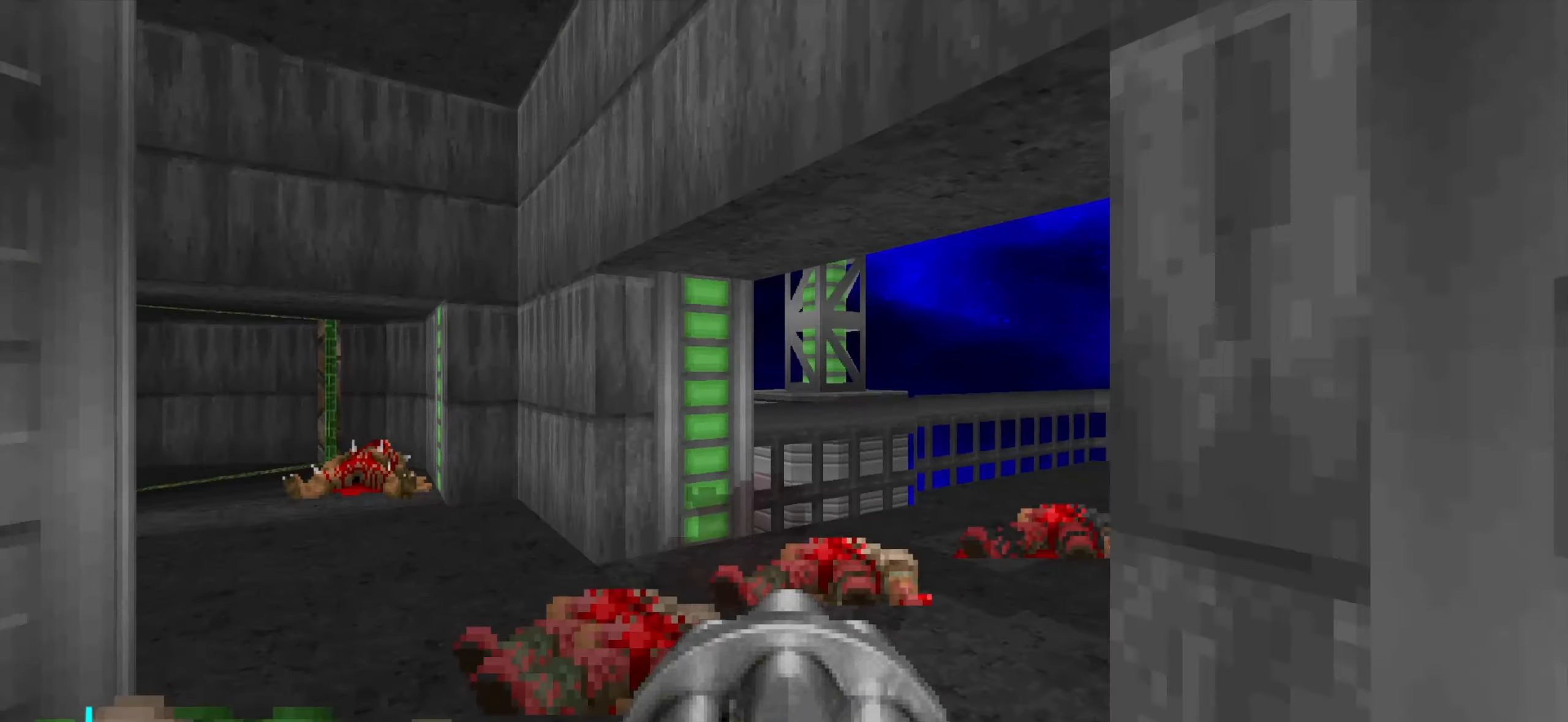
{"keys": ["a", "s"], "mouse": [], "events": [[167, "d", "down"], [317, "w", "up"], [450, "a", "down"], [450, "d", "up"], [450, "s", "down"]]}
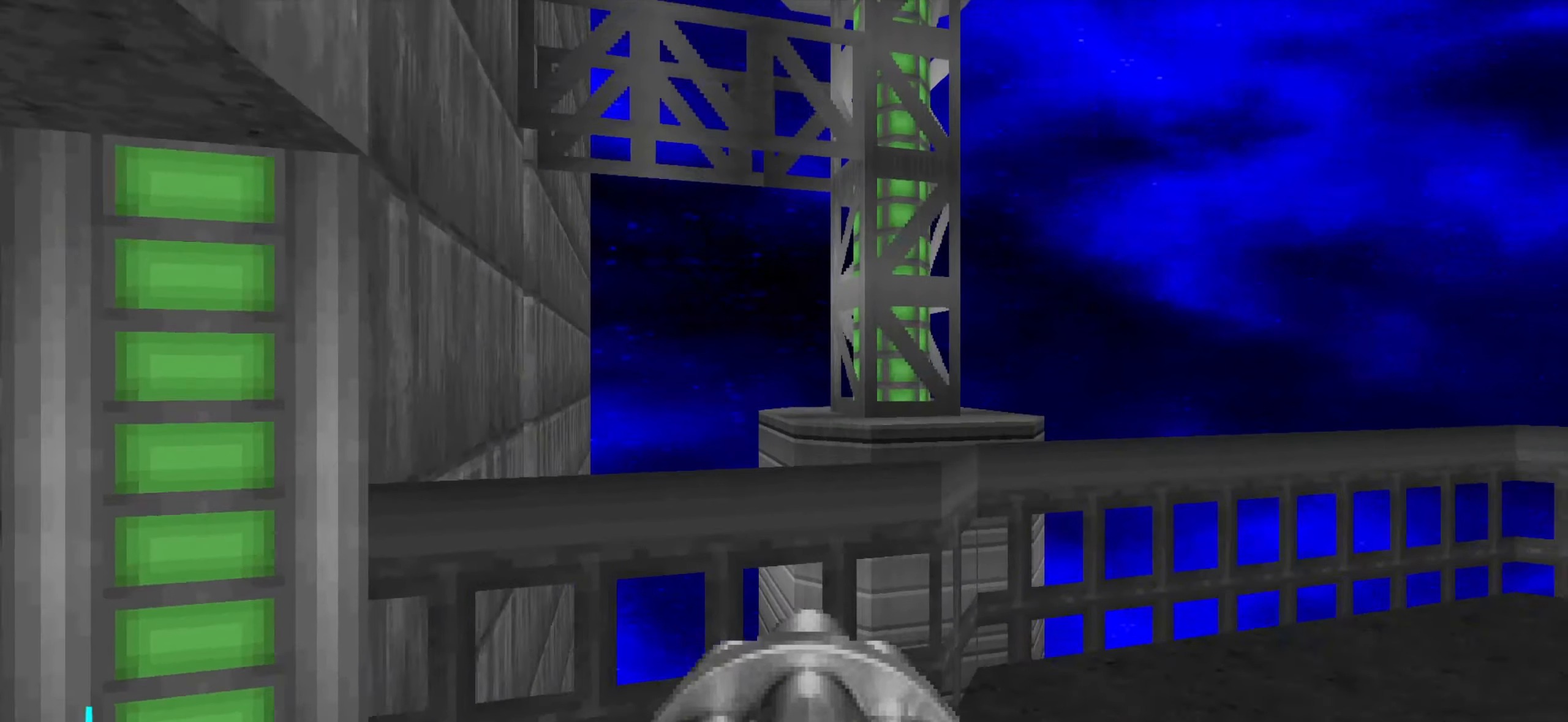
{"keys": ["w"], "mouse": [], "events": [[83, "a", "up"], [83, "s", "up"], [267, "d", "down"], [417, "d", "up"], [417, "w", "down"]]}
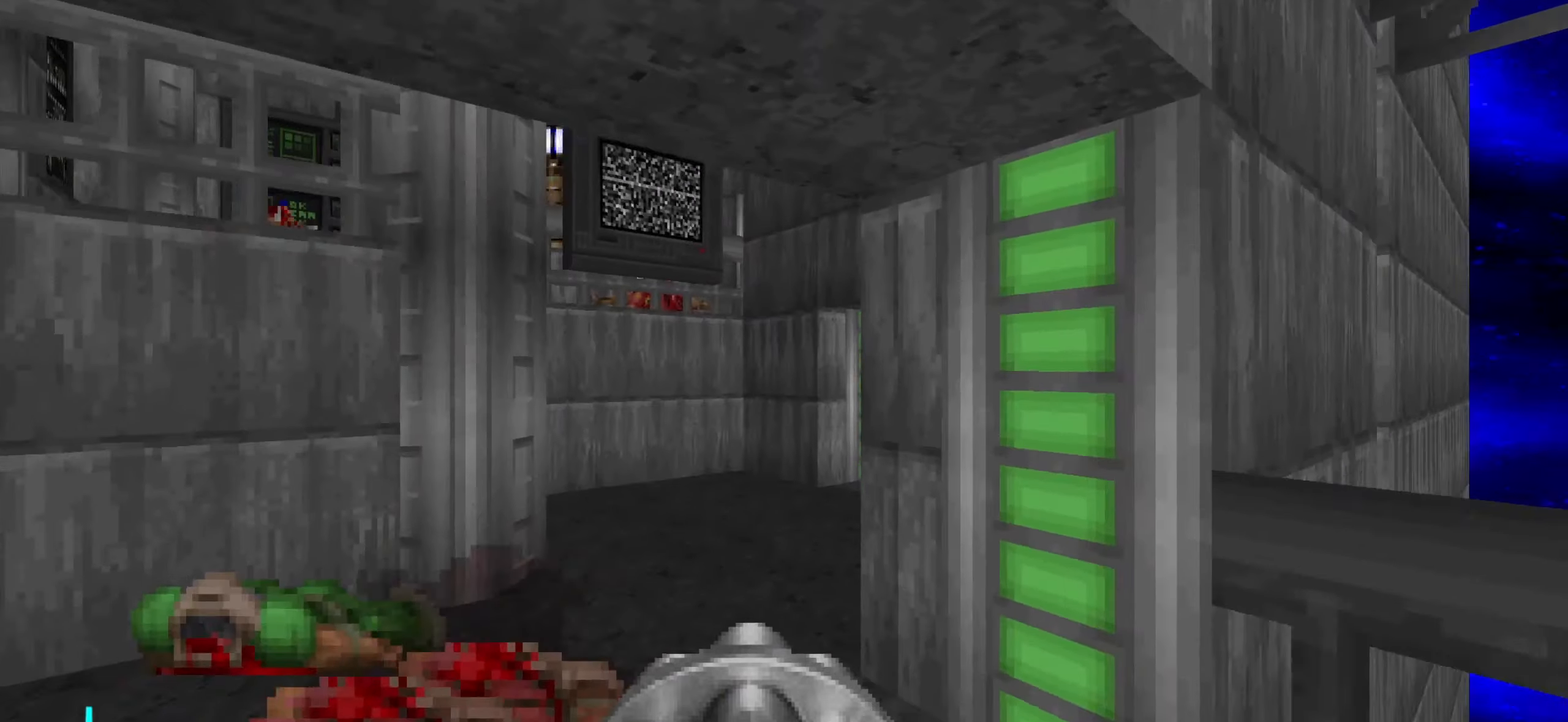
{"keys": ["w"], "mouse": [], "events": [[150, "d", "down"], [200, "d", "up"], [384, "a", "down"], [434, "a", "up"], [434, "d", "down"], [484, "d", "up"]]}
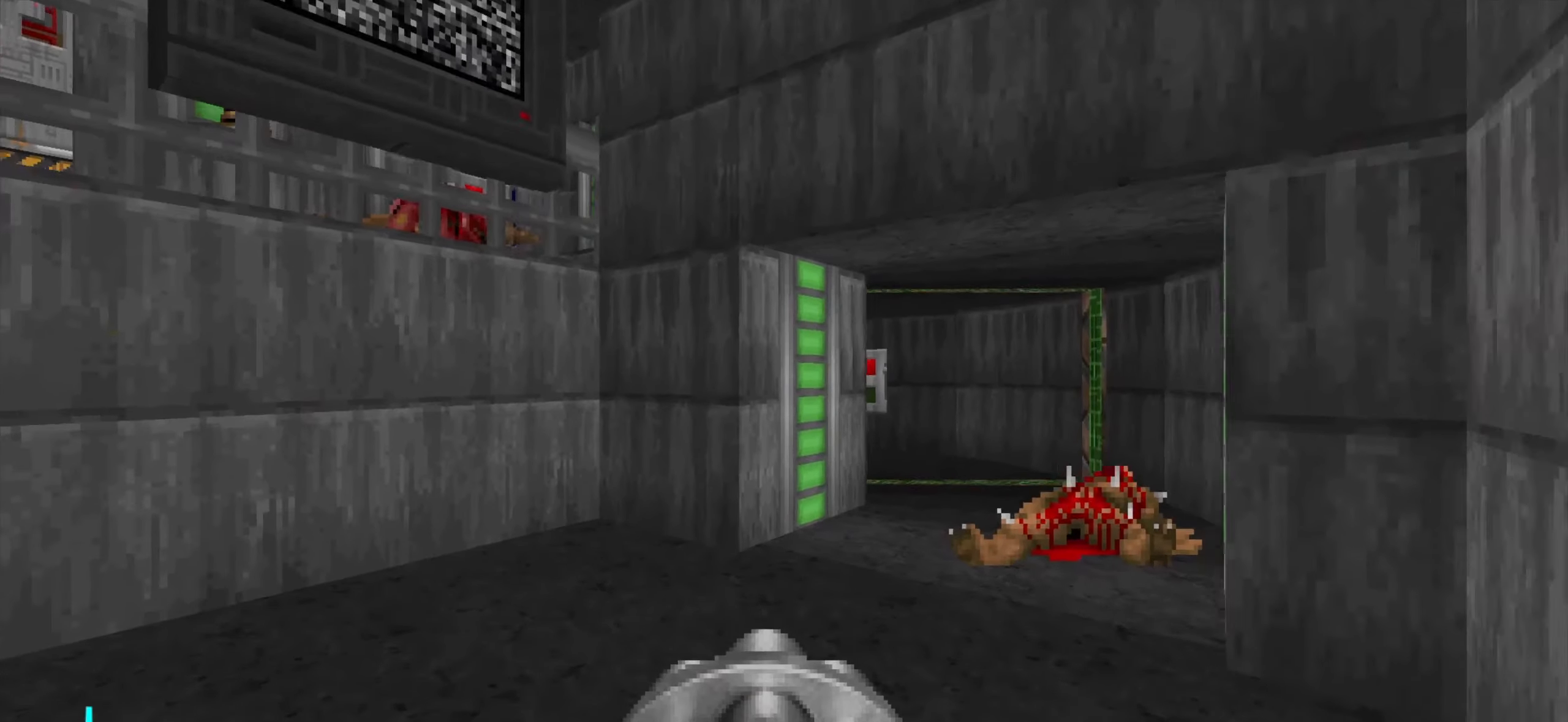
{"keys": ["a", "w"], "mouse": [], "events": [[67, "d", "down"], [267, "d", "up"], [400, "a", "down"]]}
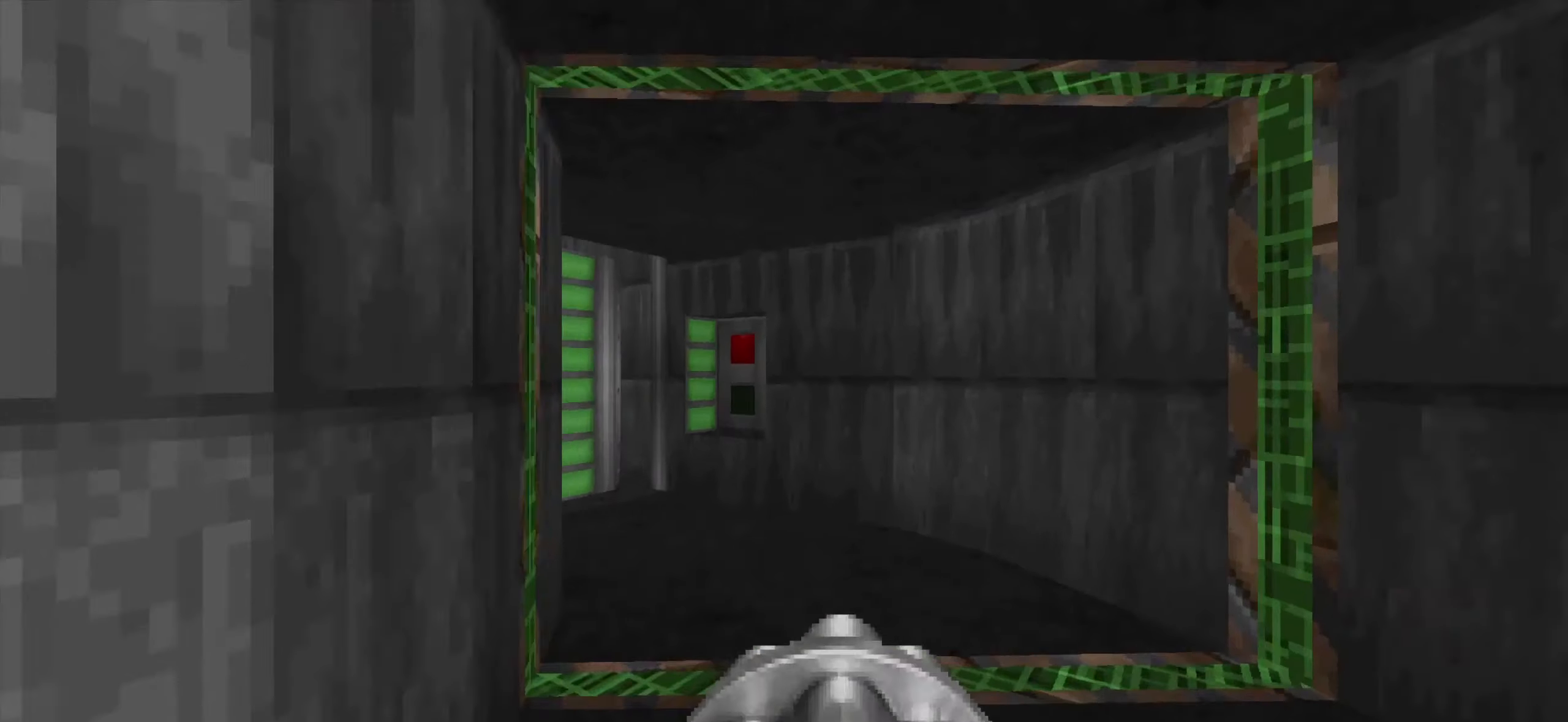
{"keys": [], "mouse": [], "events": [[50, "a", "up"], [134, "a", "down"], [184, "a", "up"], [234, "w", "up"], [334, "mouse_wheel", "down"], [367, "s", "down"], [417, "mouse_wheel", "up"], [467, "s", "up"]]}
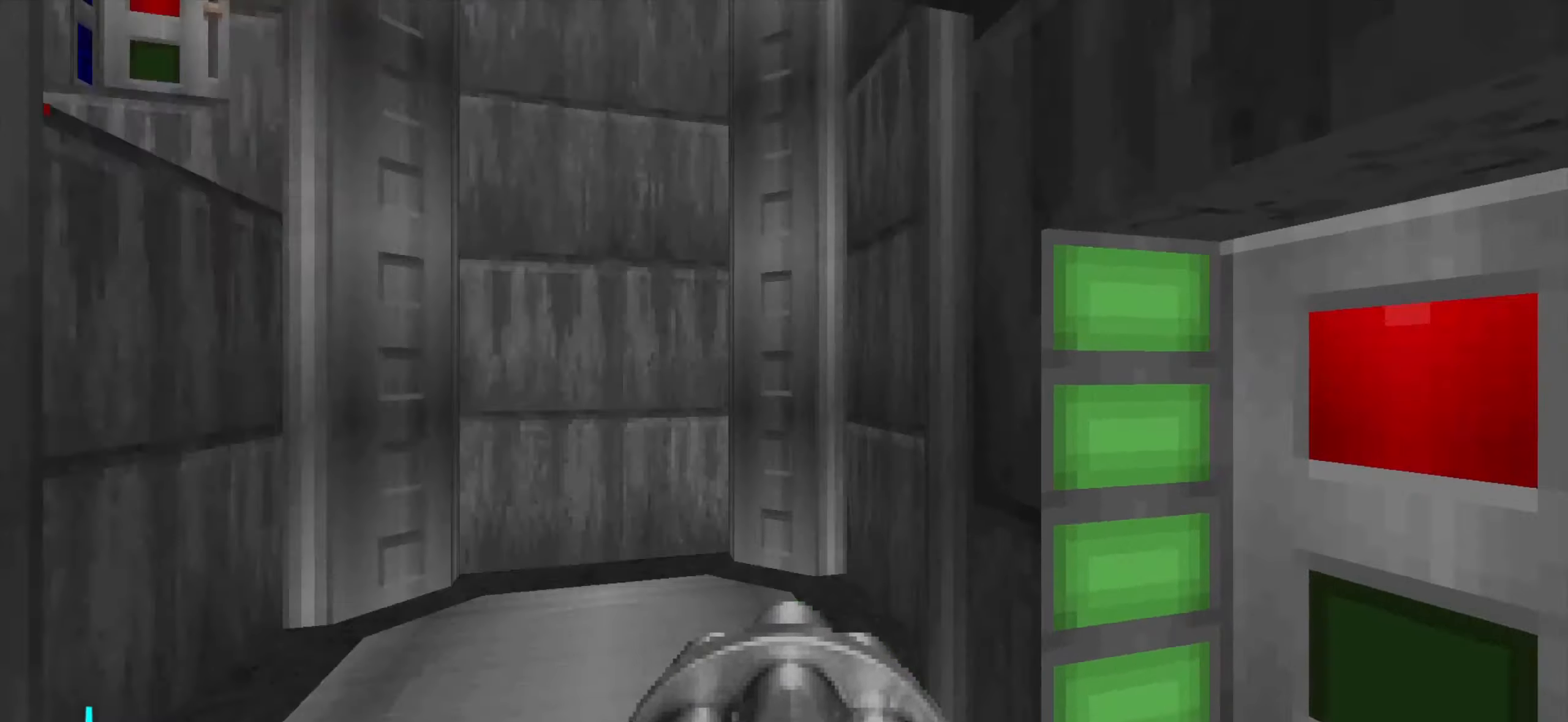
{"keys": [], "mouse": [], "events": [[100, "w", "down"], [134, "d", "down"], [284, "d", "up"], [284, "w", "up"]]}
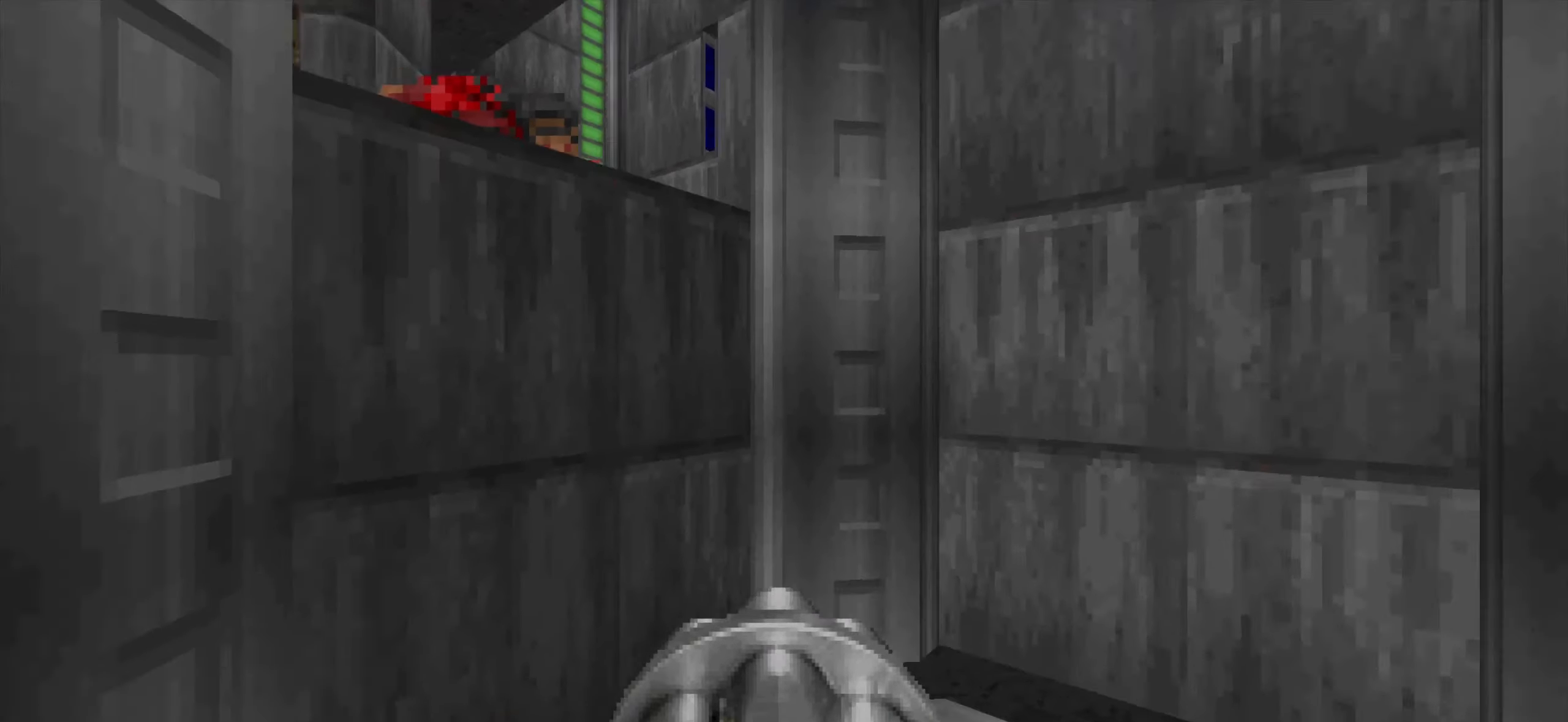
{"keys": [], "mouse": [], "events": []}
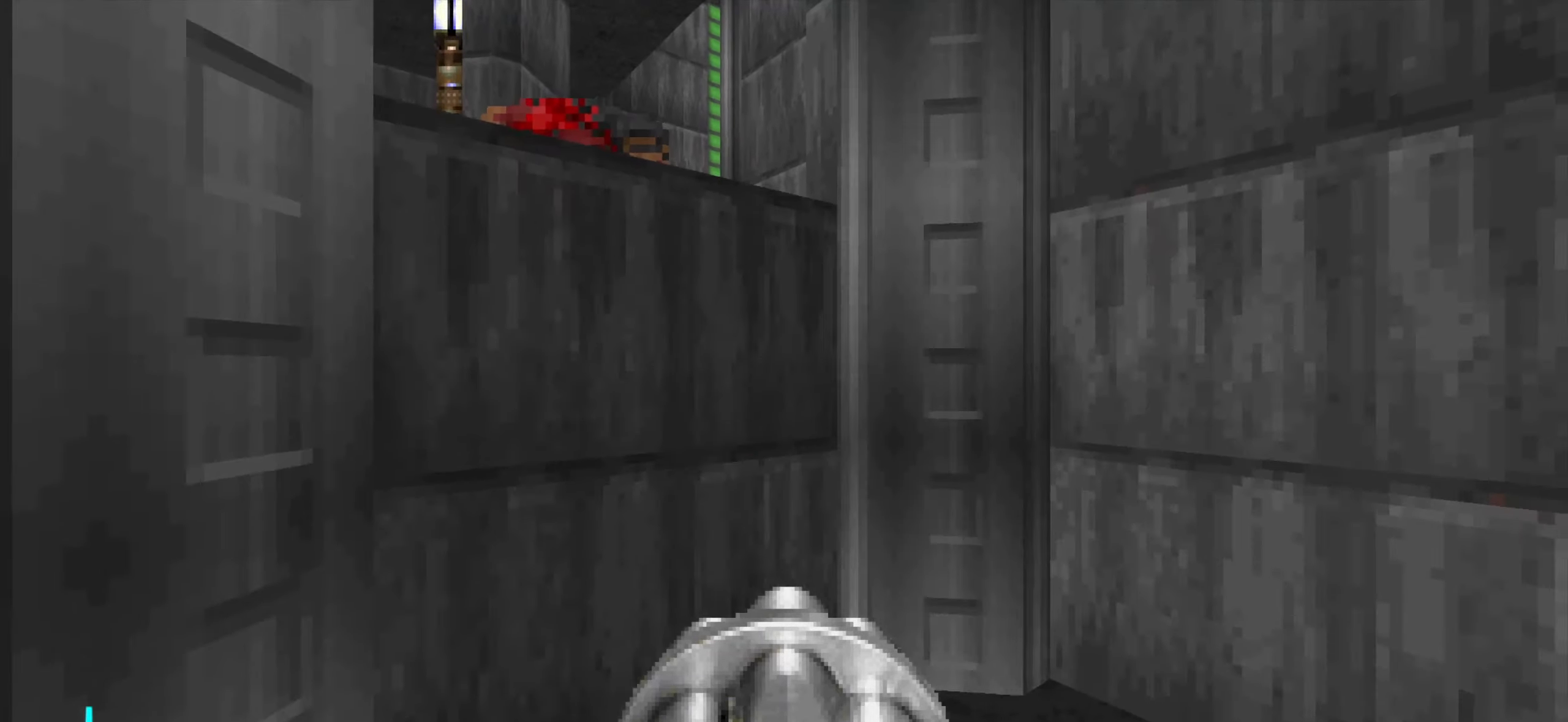
{"keys": [], "mouse": [], "events": [[34, "w", "down"], [134, "w", "up"], [234, "d", "down"], [284, "d", "up"]]}
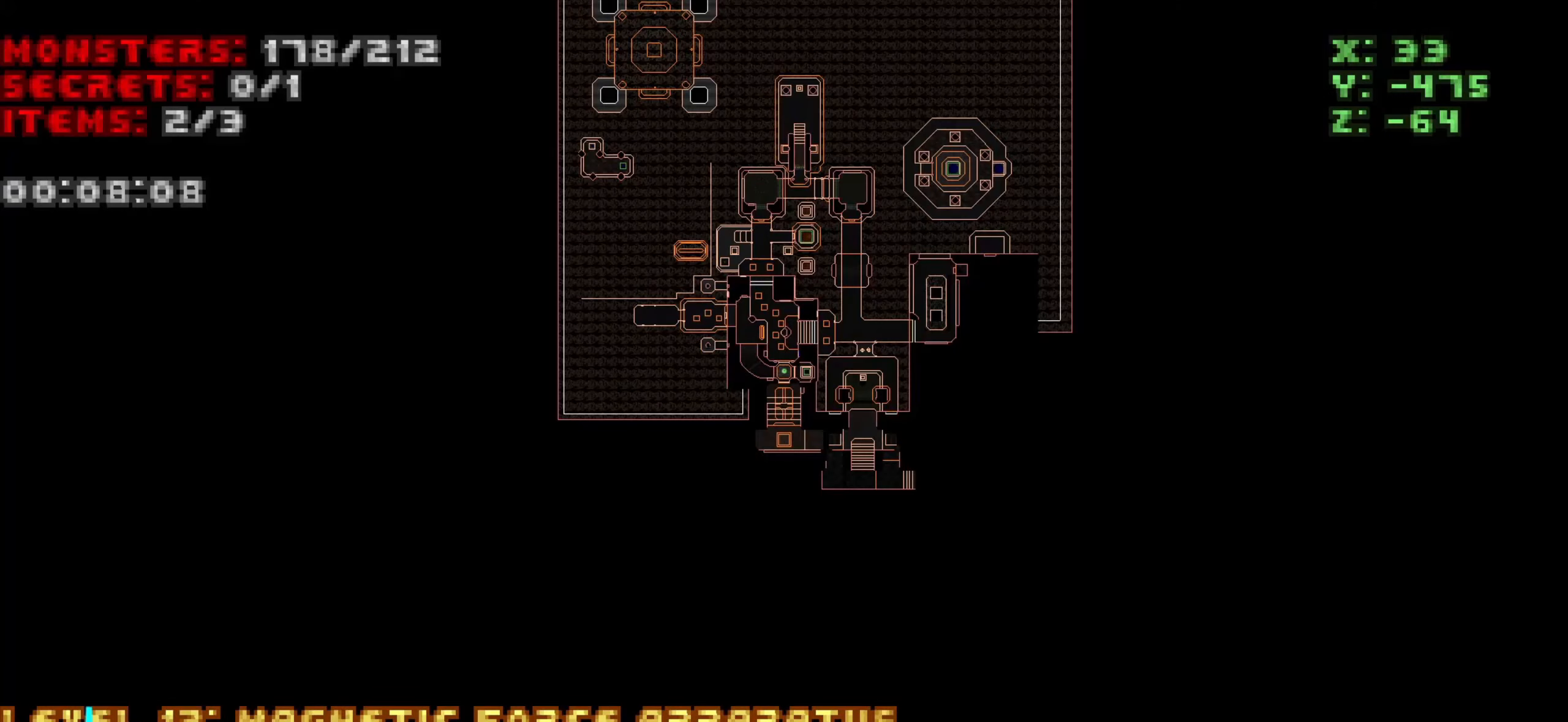
{"keys": [], "mouse": [], "events": [[17, "tab", "down"], [50, "tab", "up"]]}
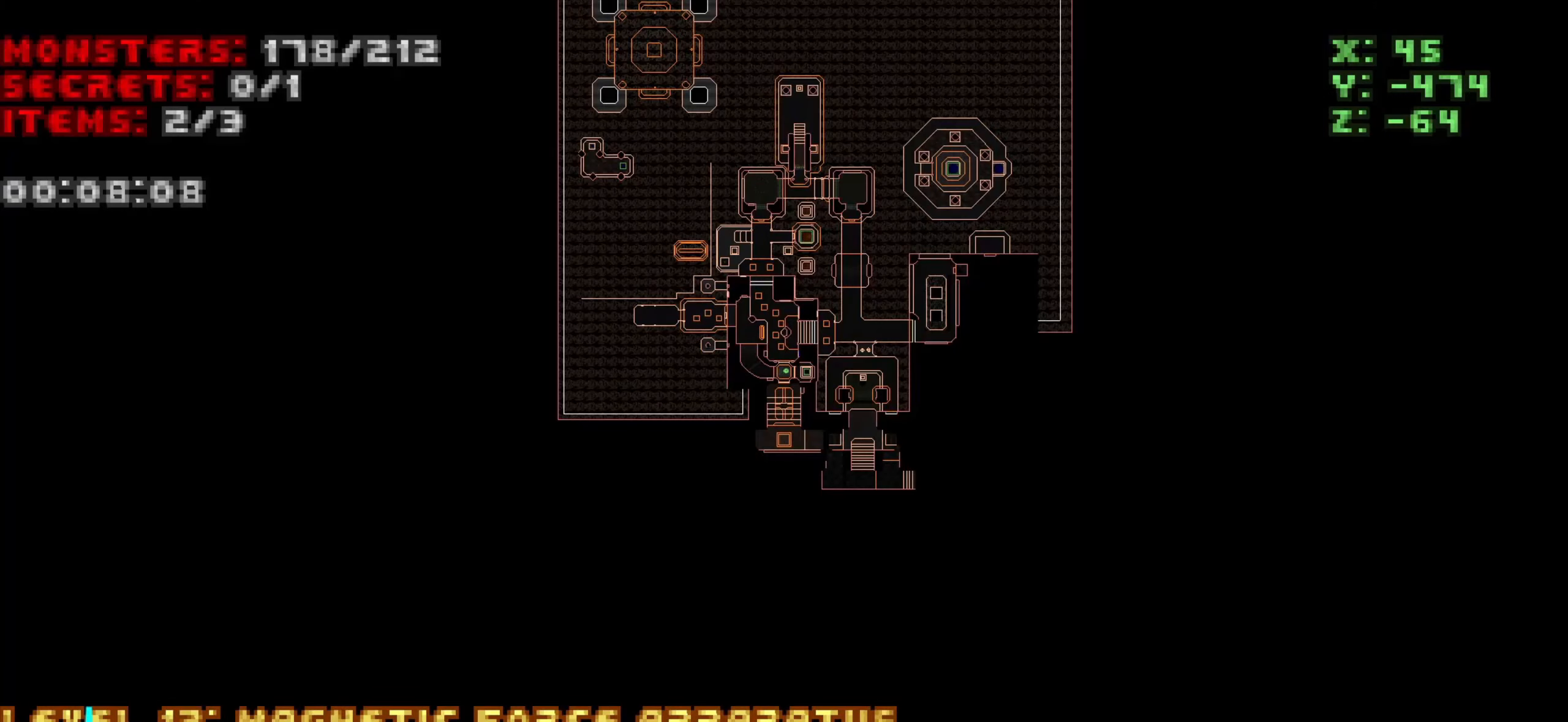
{"keys": [], "mouse": [], "events": [[400, "tab", "down"], [500, "tab", "up"]]}
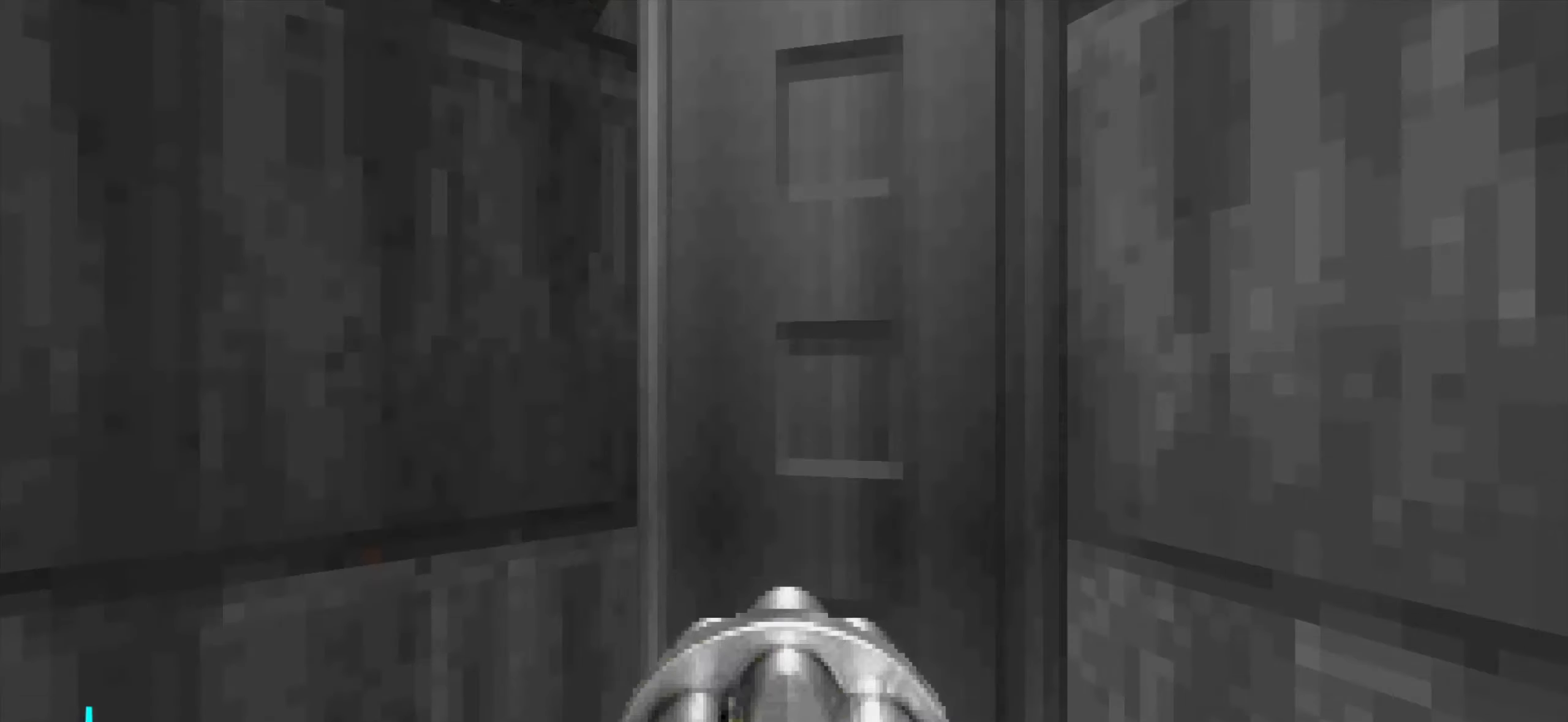
{"keys": ["a"], "mouse": [], "events": [[450, "a", "down"]]}
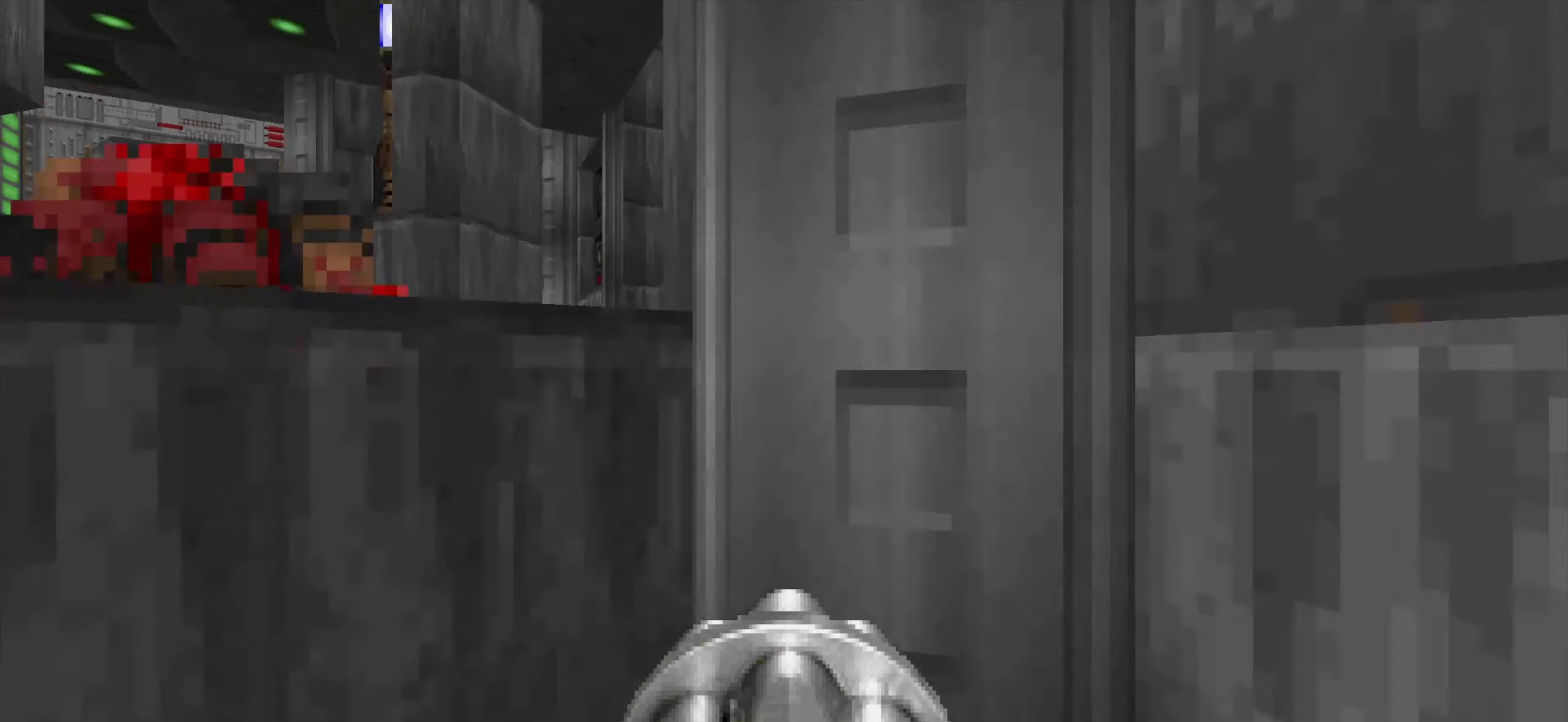
{"keys": ["d", "w"], "mouse": [], "events": [[50, "a", "up"], [200, "a", "down"], [200, "w", "down"], [383, "a", "up"], [433, "d", "down"]]}
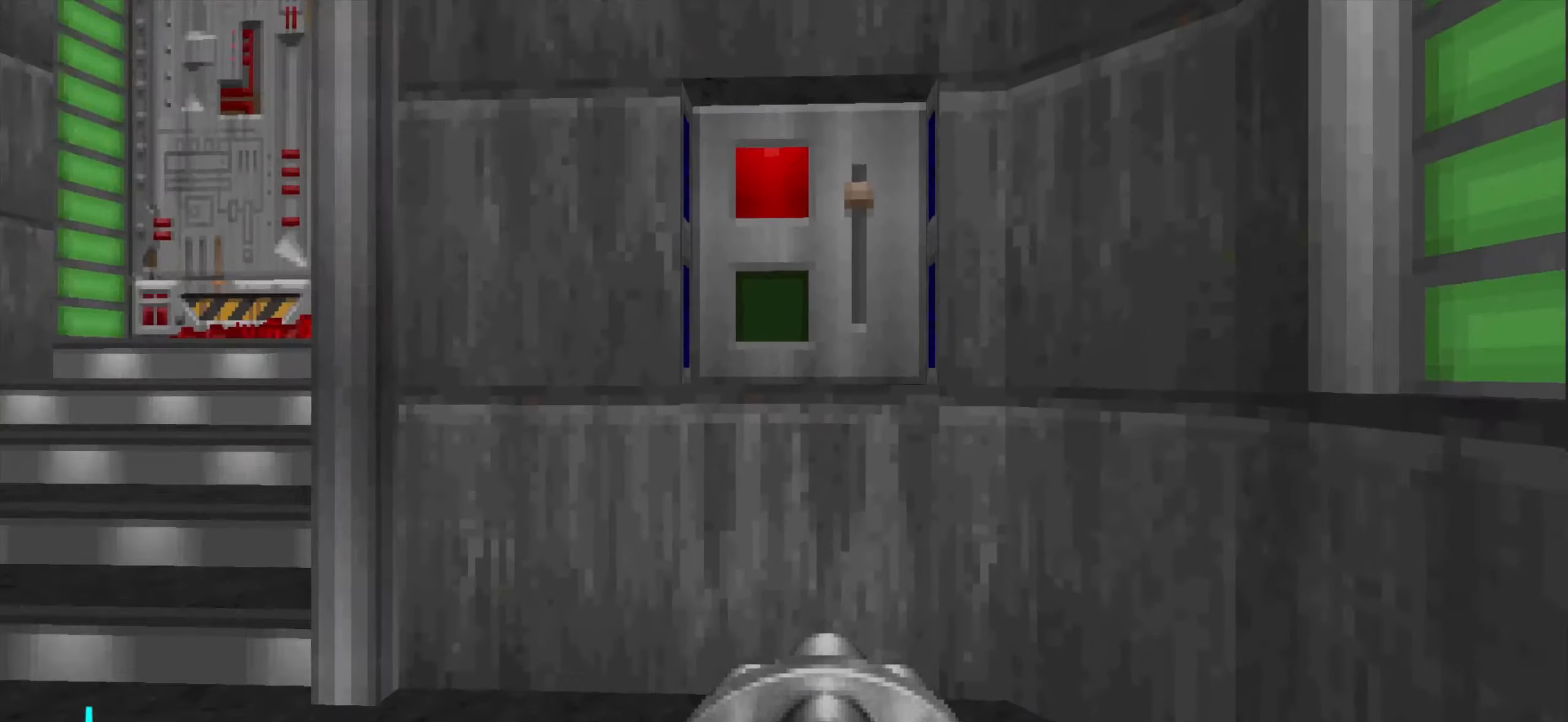
{"keys": ["w"], "mouse": [], "events": [[66, "d", "up"], [66, "w", "up"], [166, "a", "down"], [166, "mouse_wheel", "down"], [166, "s", "down"], [266, "a", "up"], [266, "mouse_wheel", "up"], [350, "s", "up"], [450, "w", "down"]]}
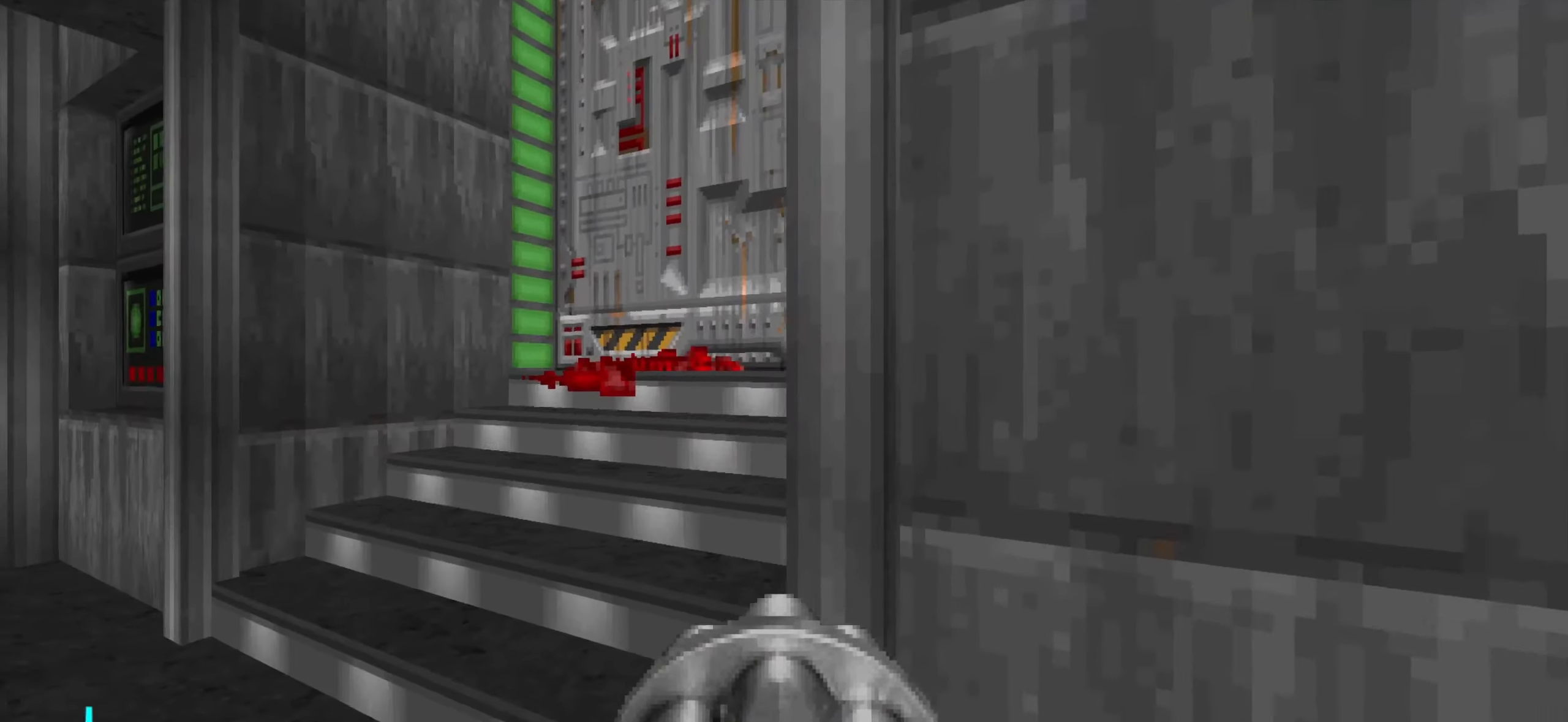
{"keys": [], "mouse": [], "events": [[100, "w", "up"], [133, "d", "down"], [333, "w", "down"], [383, "d", "up"], [466, "w", "up"]]}
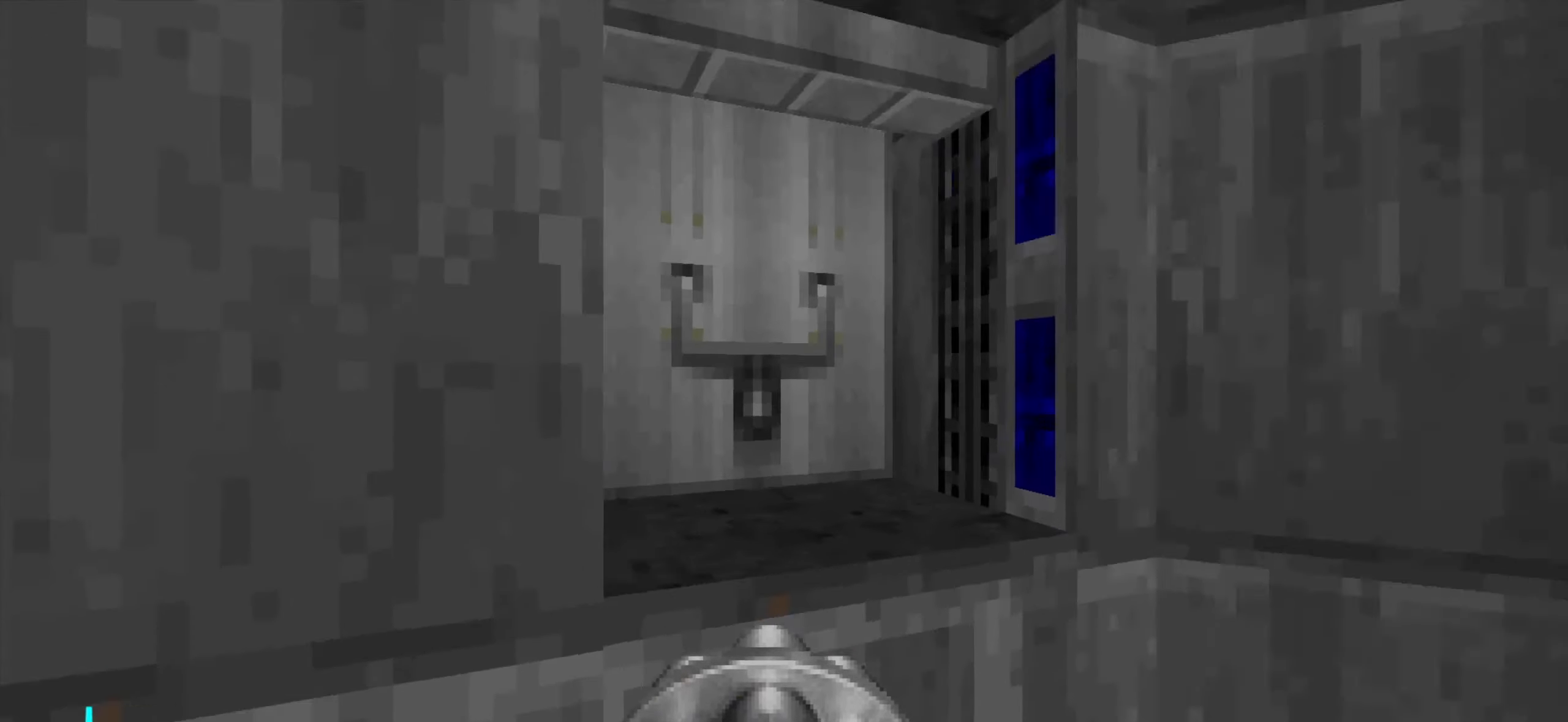
{"keys": [], "mouse": ["wheel"], "events": [[66, "a", "down"], [166, "a", "up"], [450, "mouse_wheel", "down"]]}
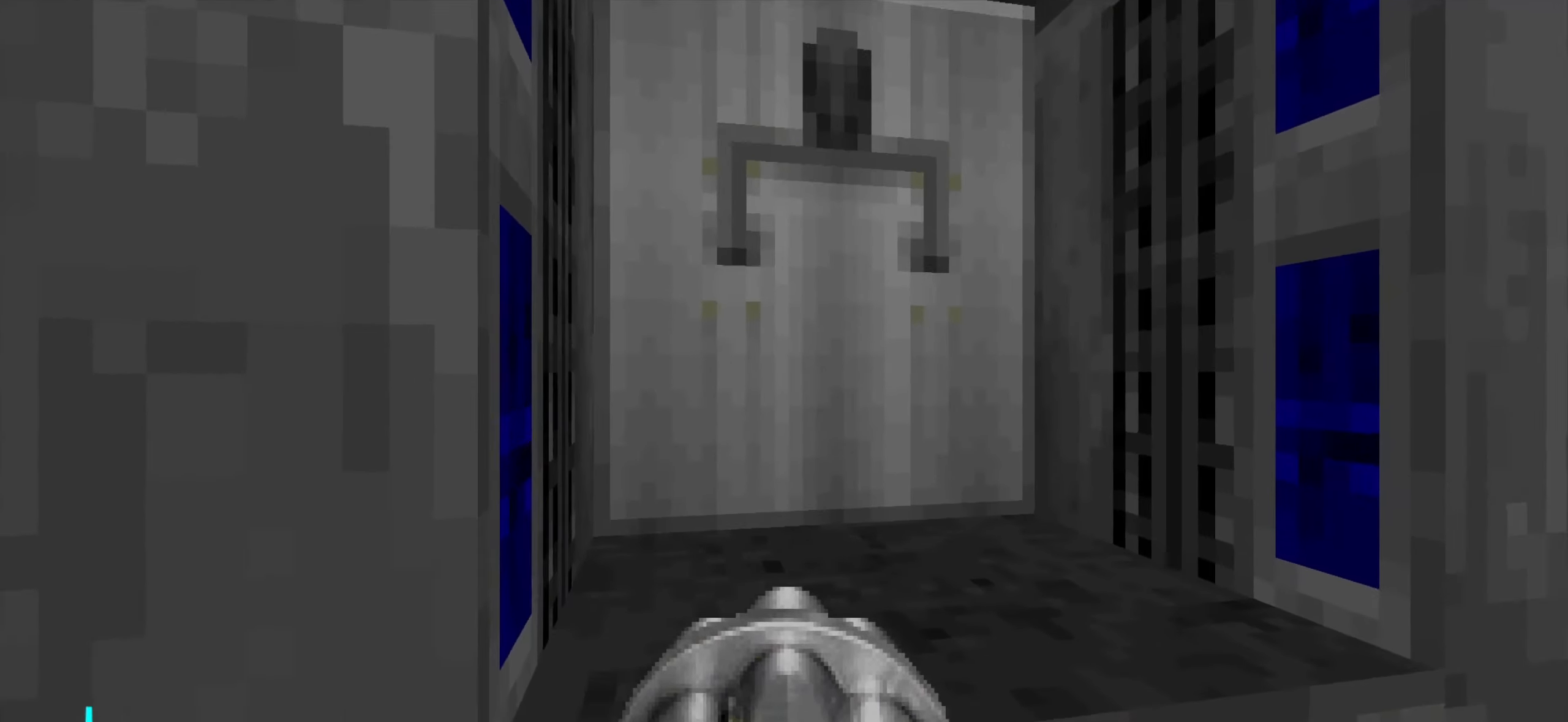
{"keys": ["w"], "mouse": [], "events": [[33, "a", "down"], [33, "mouse_wheel", "up"], [33, "s", "down"], [133, "a", "up"], [133, "s", "up"], [233, "w", "down"], [316, "w", "up"], [416, "a", "down"], [466, "a", "up"], [466, "w", "down"]]}
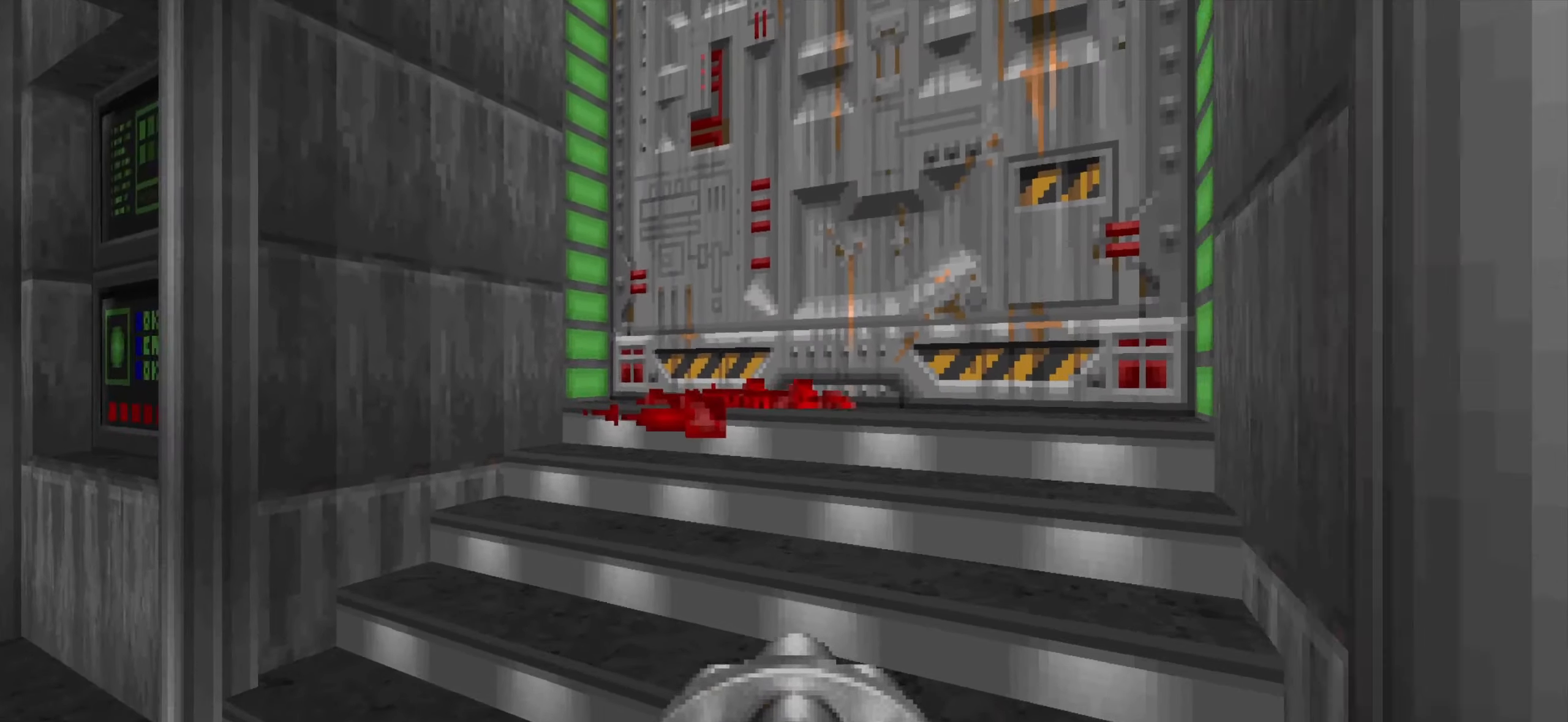
{"keys": ["s"], "mouse": ["wheel"], "events": [[283, "d", "down"], [283, "w", "up"], [333, "d", "up"], [433, "mouse_wheel", "down"], [433, "s", "down"]]}
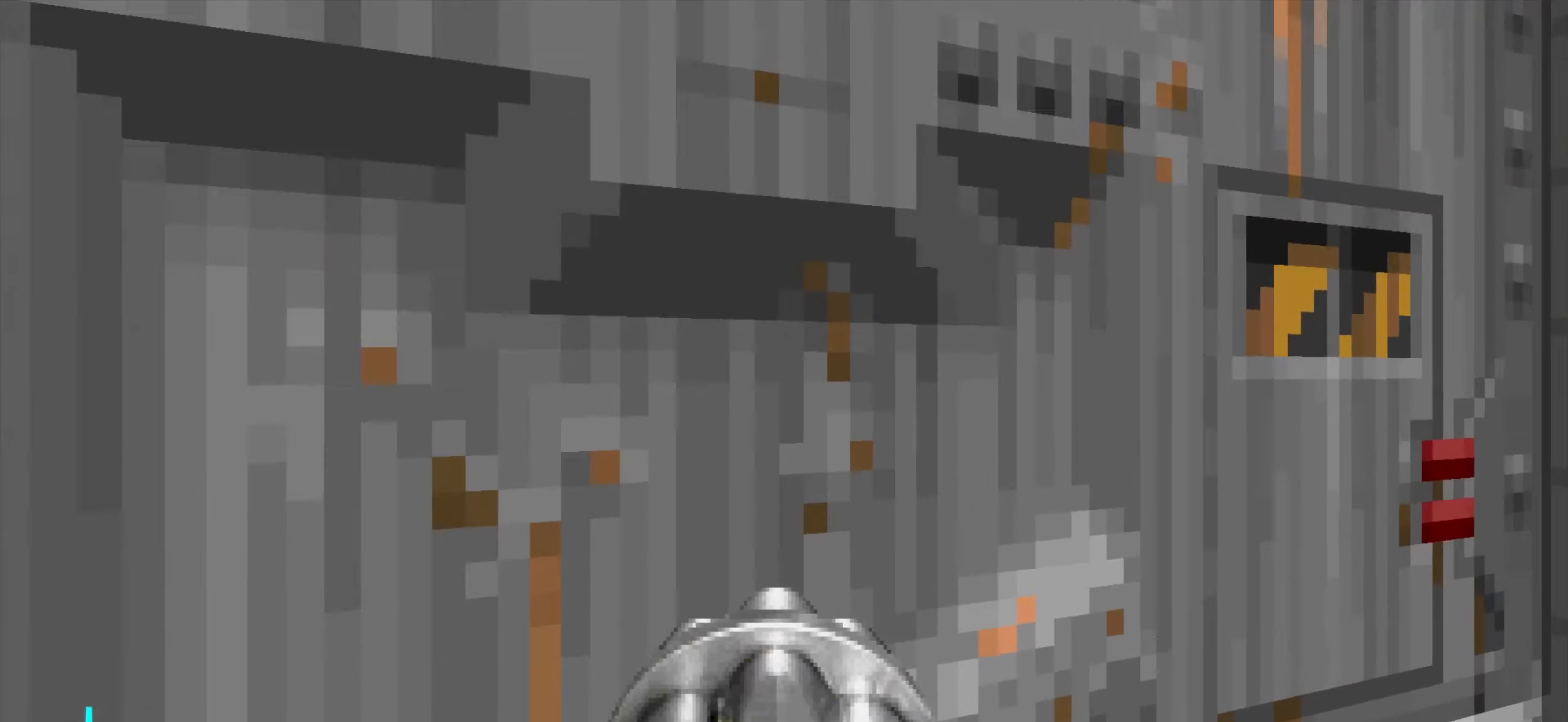
{"keys": ["a", "w"], "mouse": [], "events": [[16, "mouse_wheel", "up"], [16, "s", "up"], [500, "a", "down"], [500, "w", "down"]]}
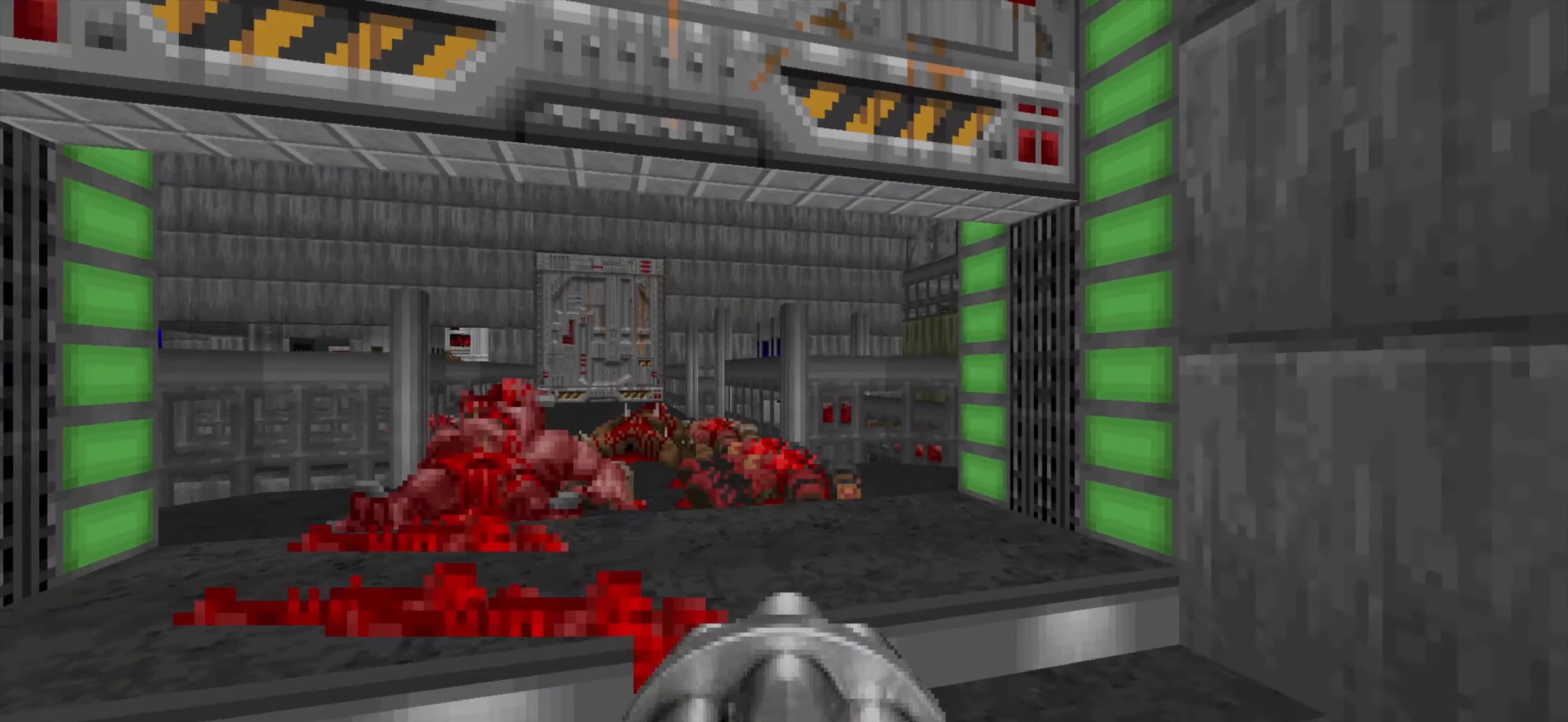
{"keys": [], "mouse": [], "events": [[83, "a", "up"], [133, "w", "up"]]}
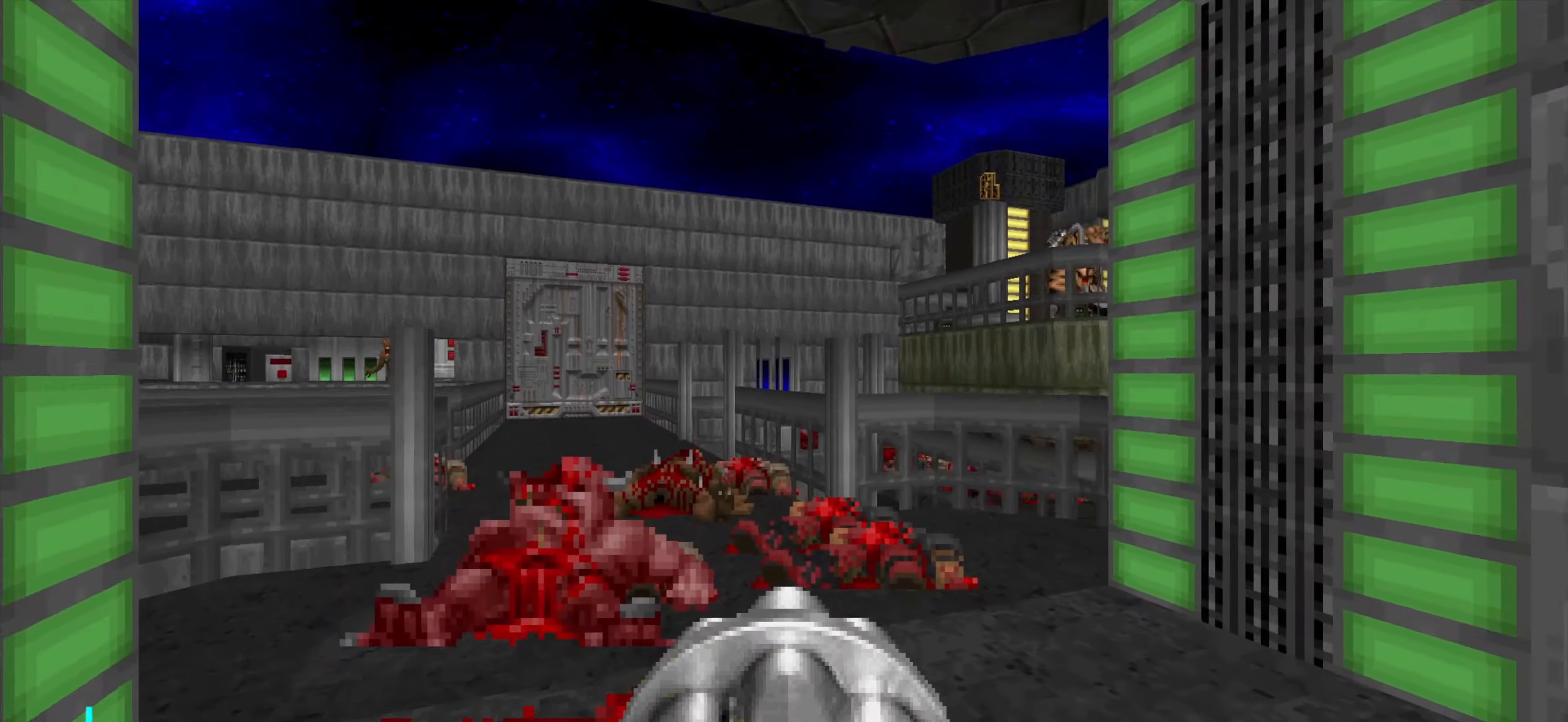
{"keys": [], "mouse": [], "events": [[300, "a", "down"], [300, "w", "down"], [416, "a", "up"], [416, "w", "up"]]}
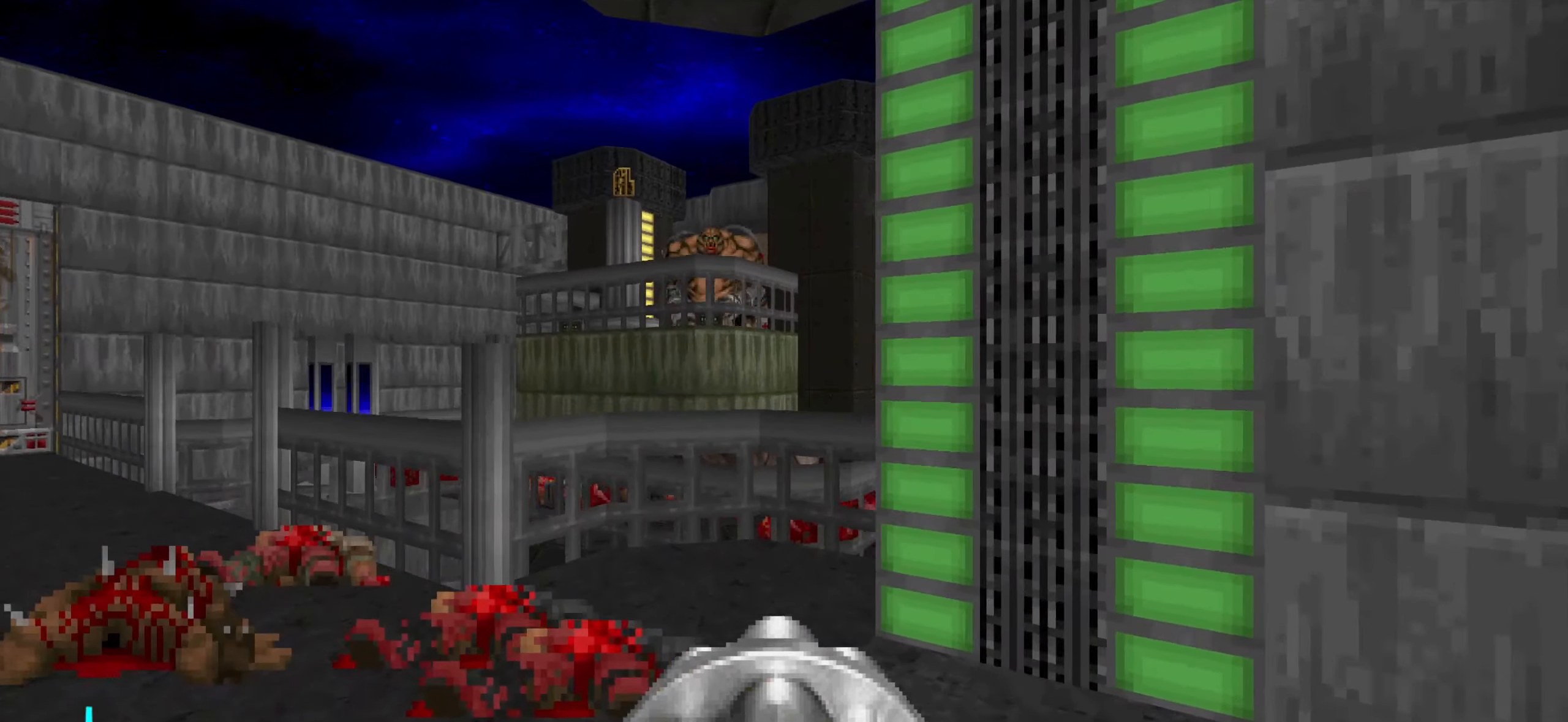
{"keys": ["d"], "mouse": [], "events": [[66, "3", "down"], [166, "3", "up"], [400, "d", "down"]]}
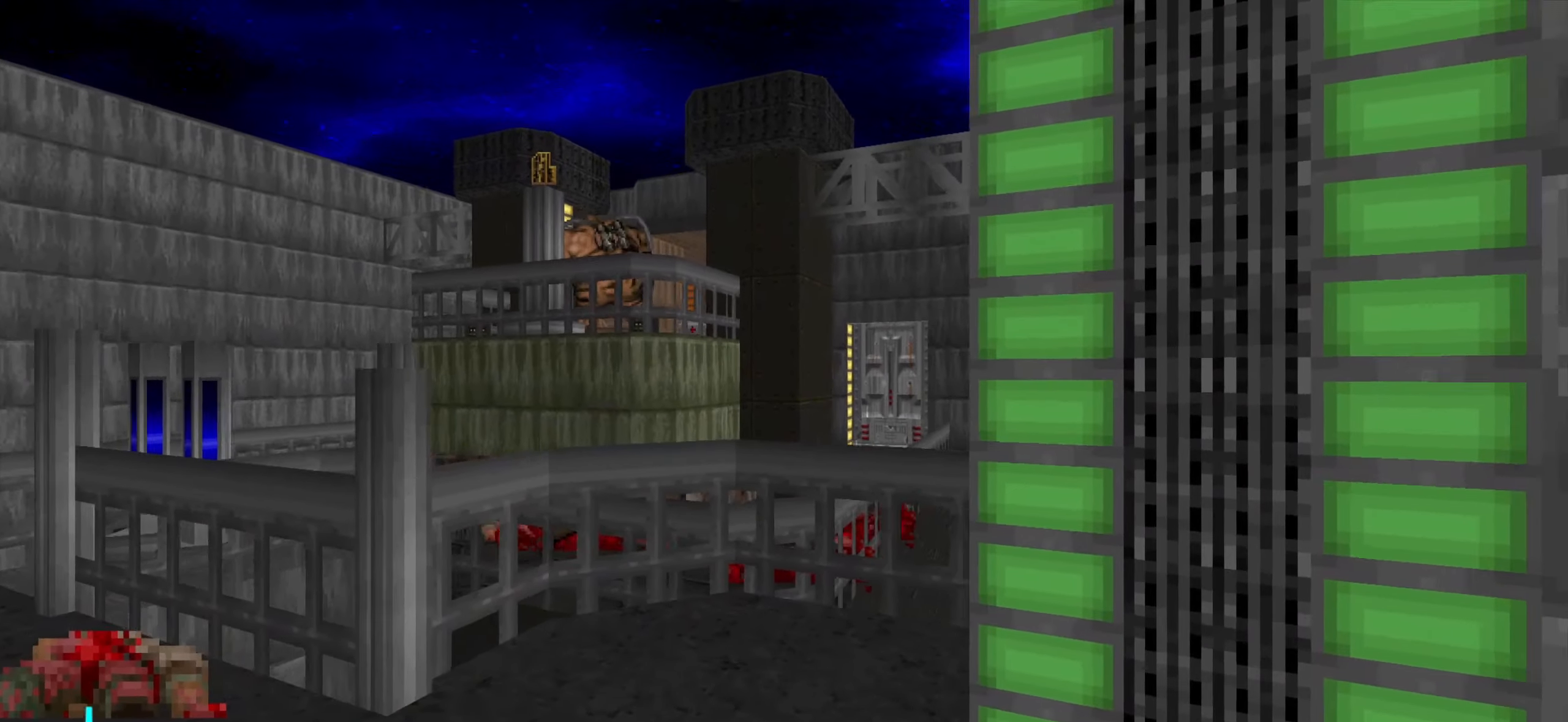
{"keys": [], "mouse": [], "events": [[233, "d", "up"]]}